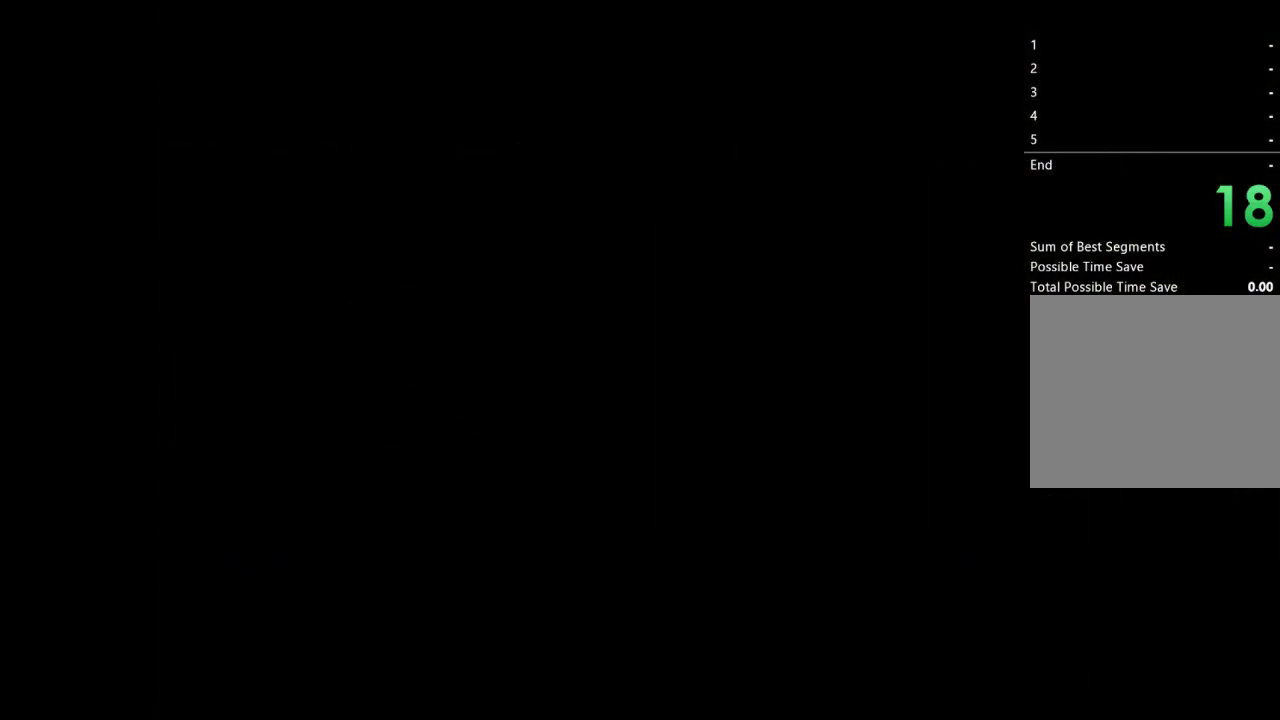
Gameplay with a controller (Xbox layout); each line is a JSON object with the inputs held at the frame after it. "events" lists button and stick changes between this image and that frame as [ms after this image, input, new state], when the widget could be followed in between.
{"buttons": [], "left_stick": "left", "right_stick": "center", "events": []}
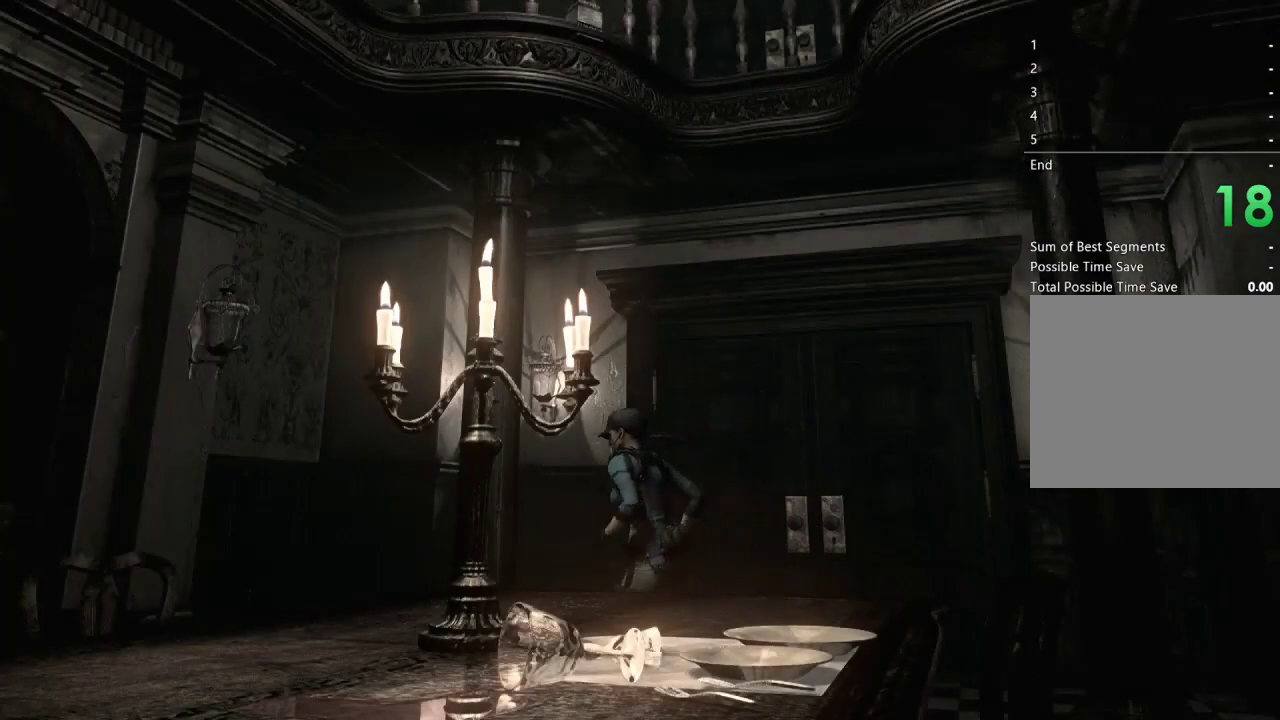
{"buttons": [], "left_stick": "down-left", "right_stick": "center", "events": [[433, "left_stick", "down-left"]]}
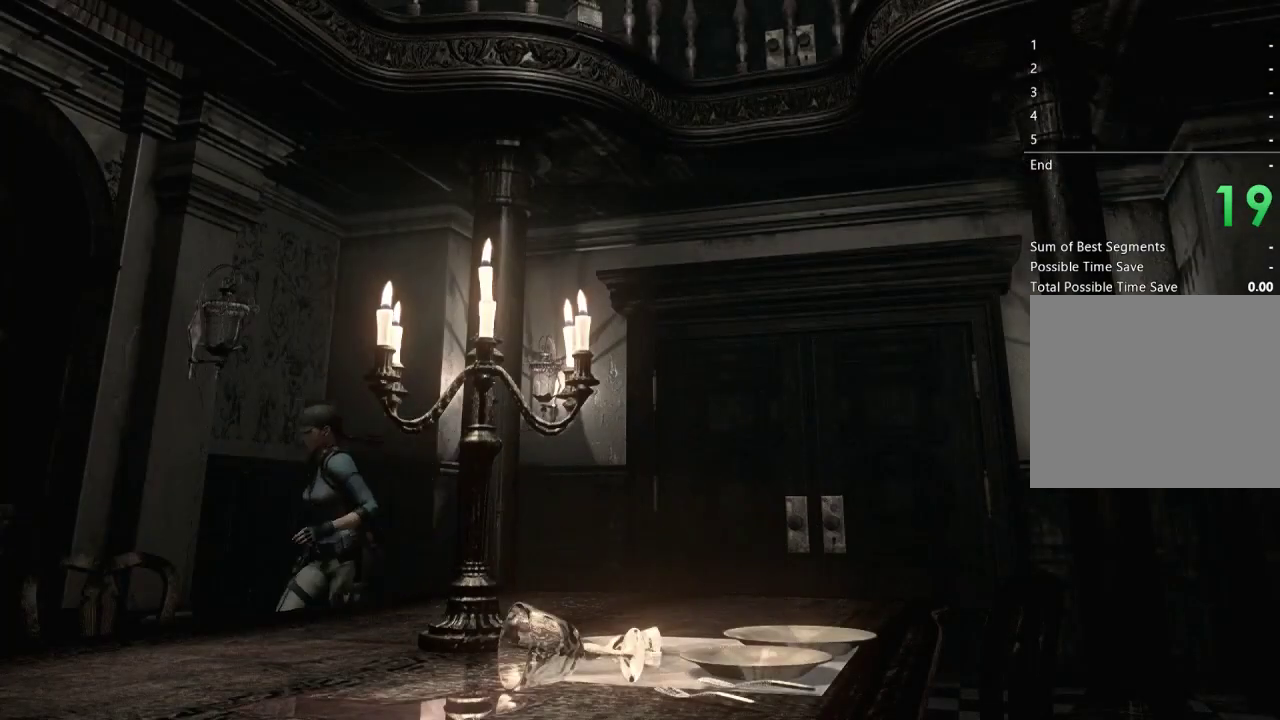
{"buttons": [], "left_stick": "down-left", "right_stick": "center", "events": []}
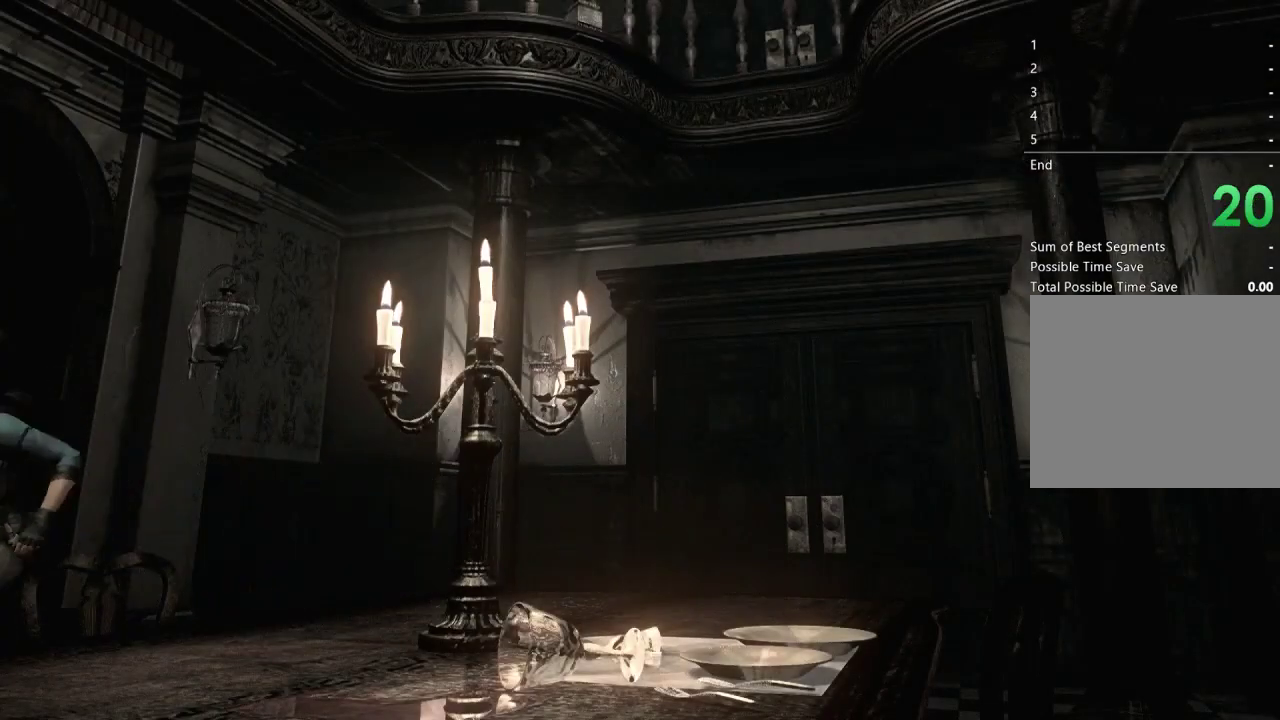
{"buttons": [], "left_stick": "down-left", "right_stick": "center", "events": [[133, "left_stick", "down"], [333, "left_stick", "down-left"]]}
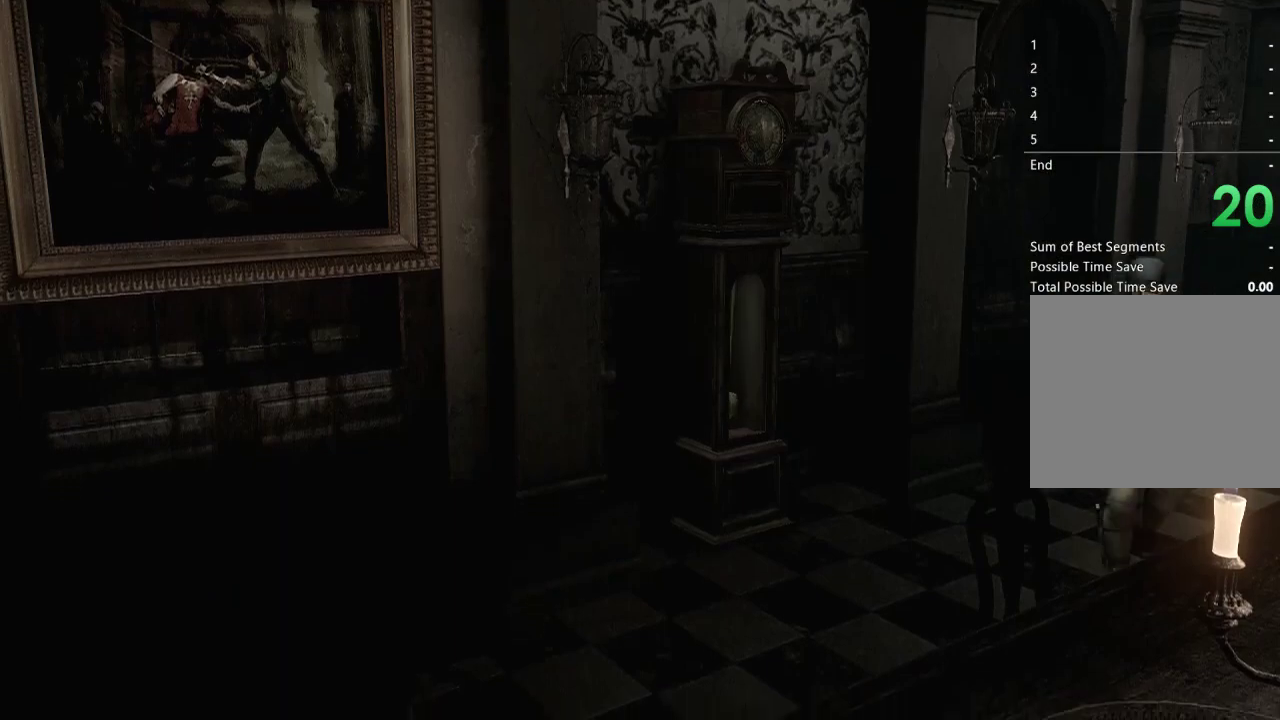
{"buttons": [], "left_stick": "down-left", "right_stick": "center", "events": []}
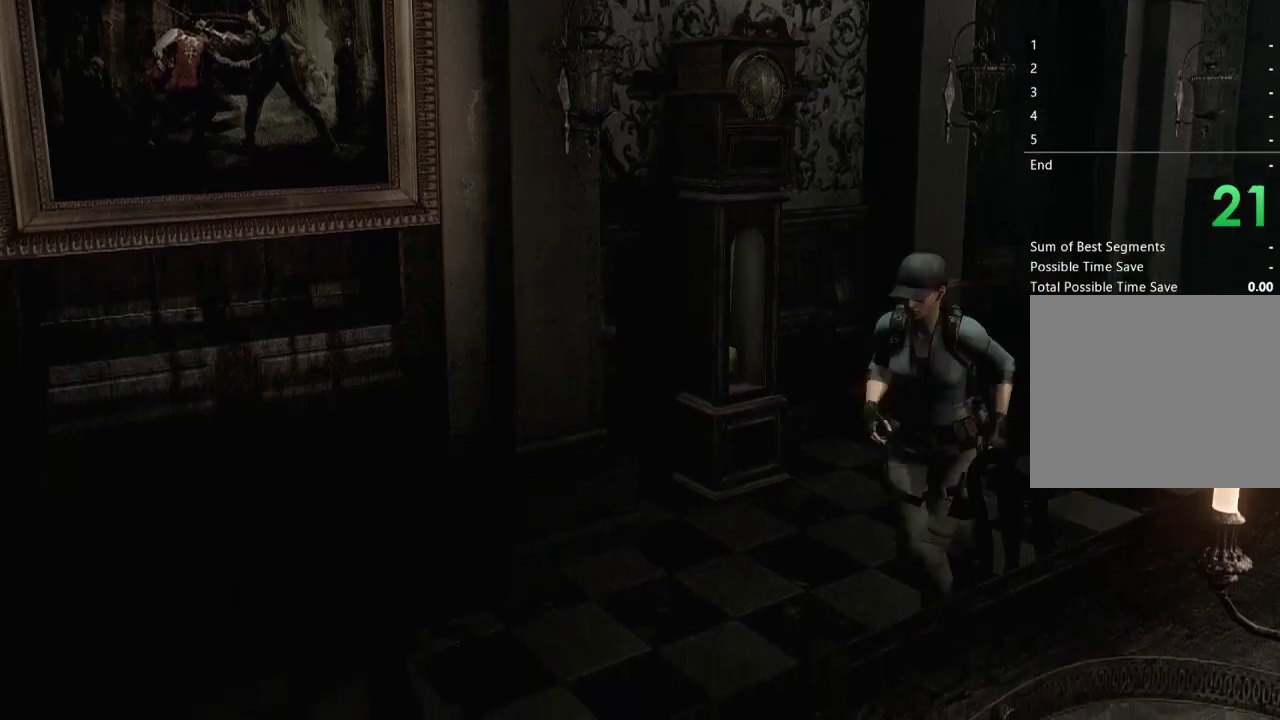
{"buttons": [], "left_stick": "down-left", "right_stick": "center", "events": []}
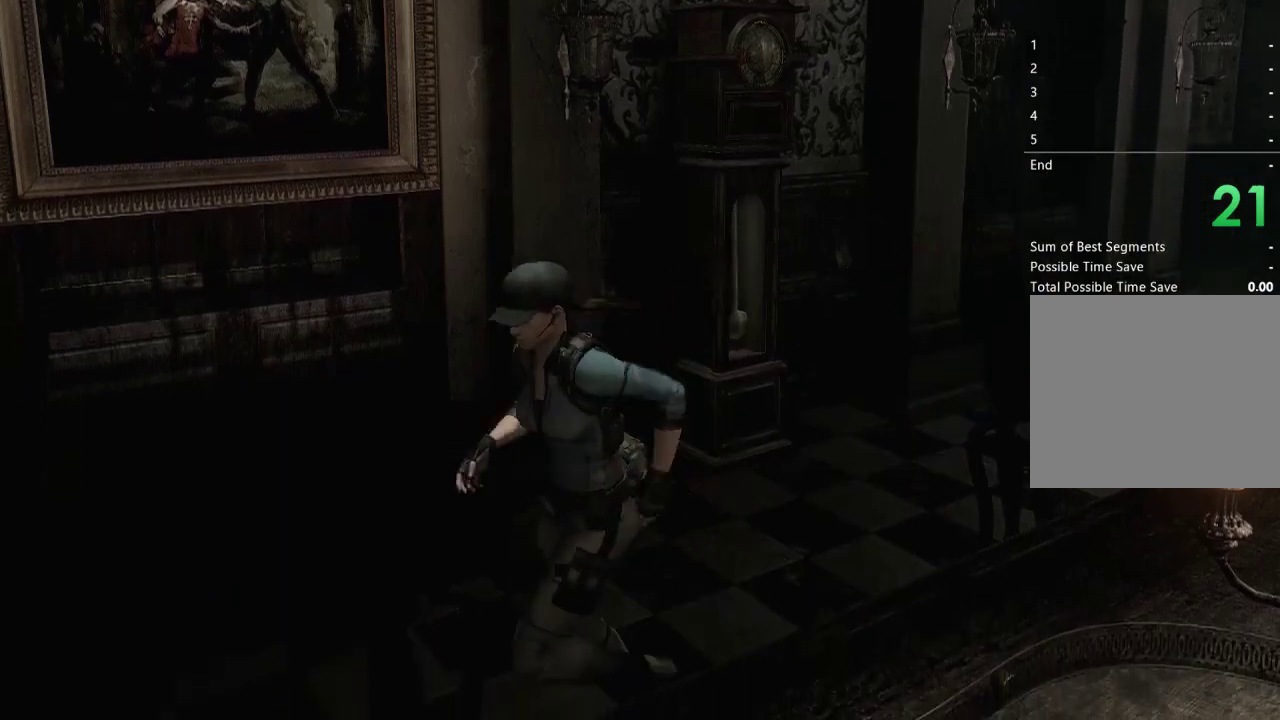
{"buttons": [], "left_stick": "down-left", "right_stick": "center", "events": []}
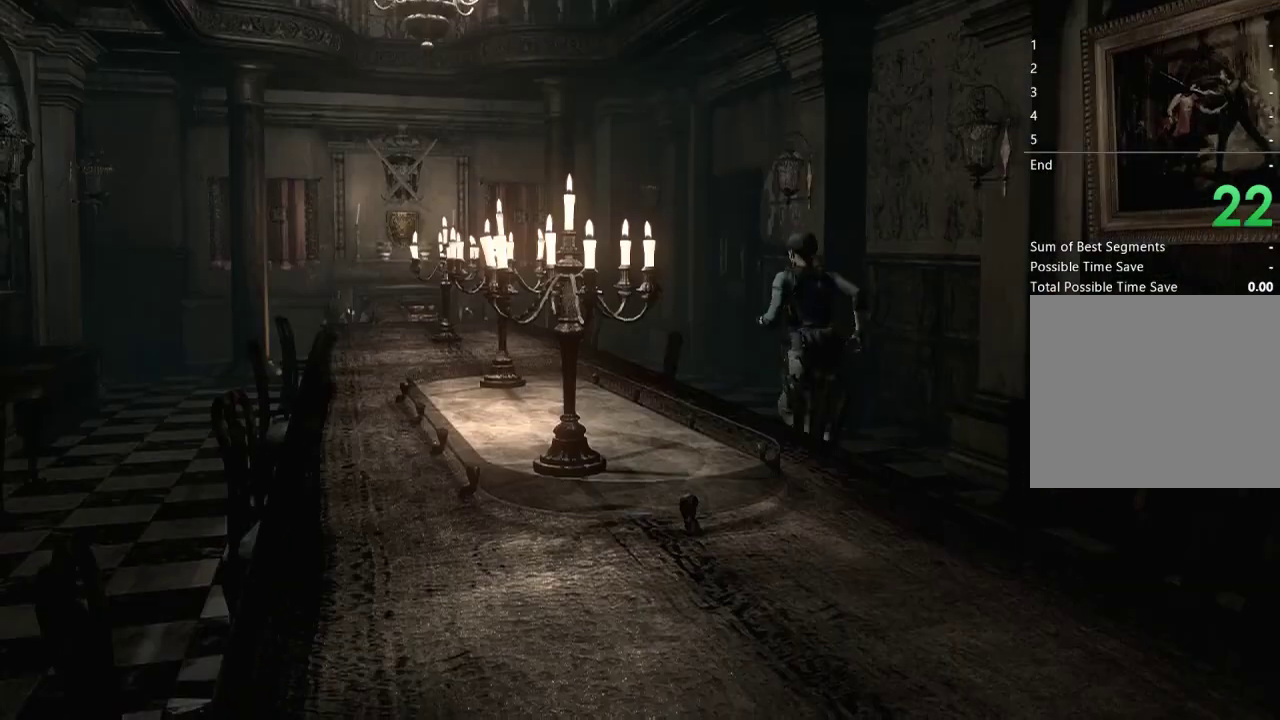
{"buttons": [], "left_stick": "down-left", "right_stick": "center", "events": []}
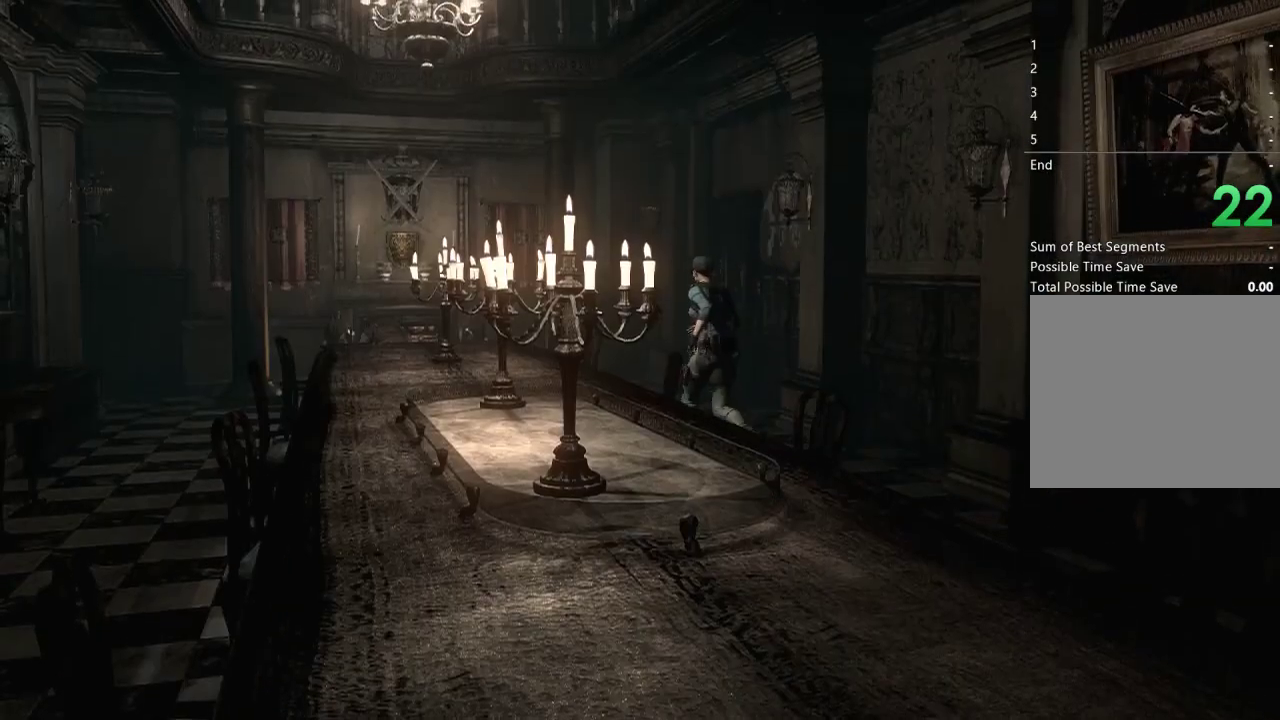
{"buttons": [], "left_stick": "center", "right_stick": "center", "events": [[500, "left_stick", "center"]]}
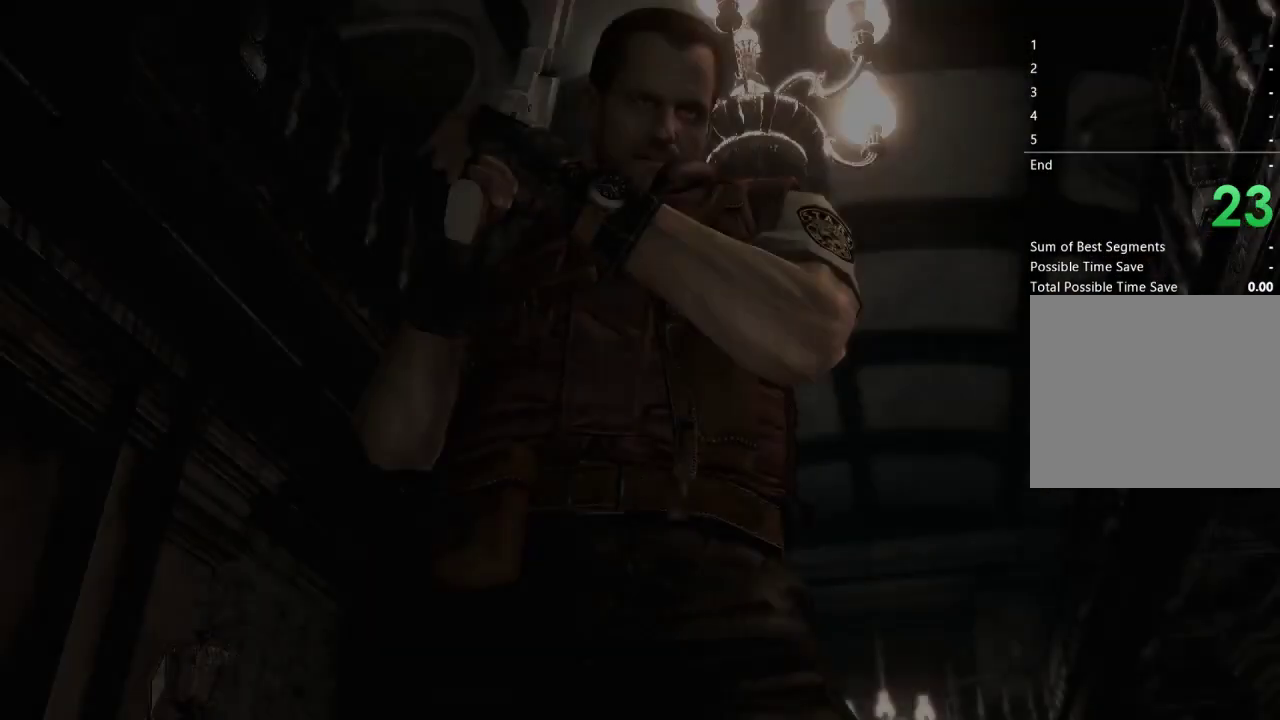
{"buttons": [], "left_stick": "right", "right_stick": "center", "events": [[133, "START", "down"], [233, "START", "up"], [367, "left_stick", "right"]]}
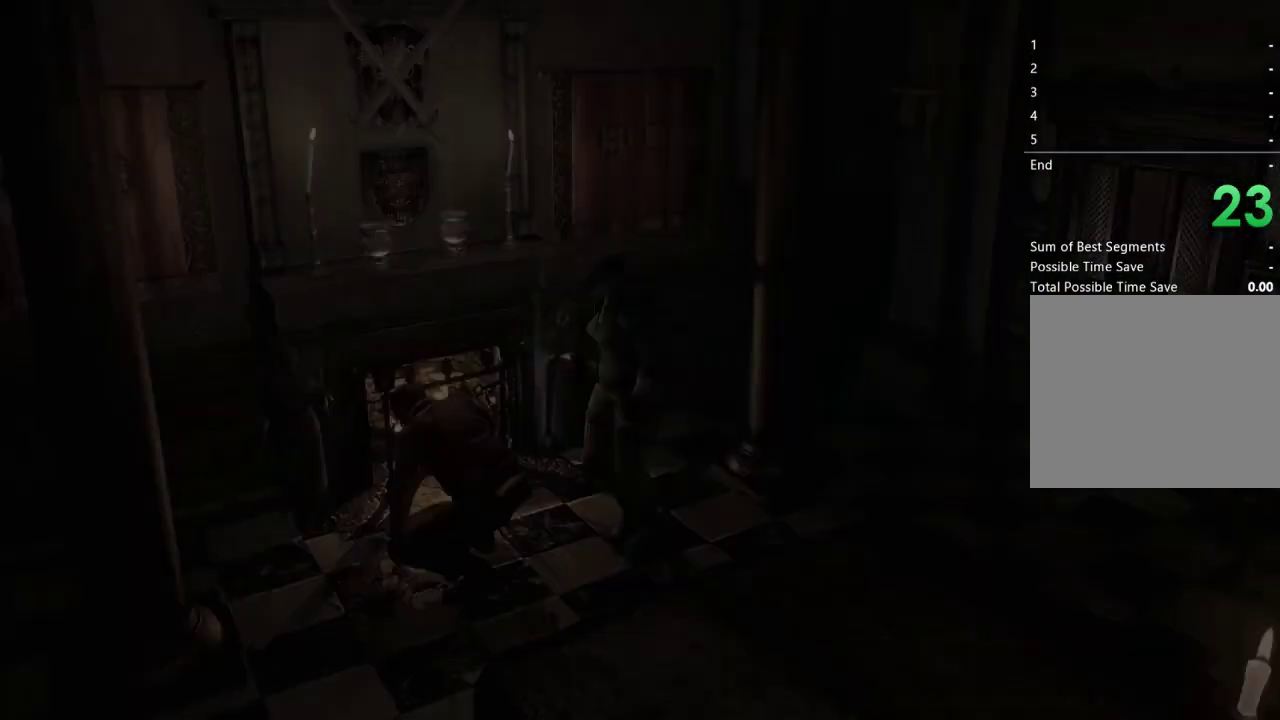
{"buttons": [], "left_stick": "right", "right_stick": "center", "events": []}
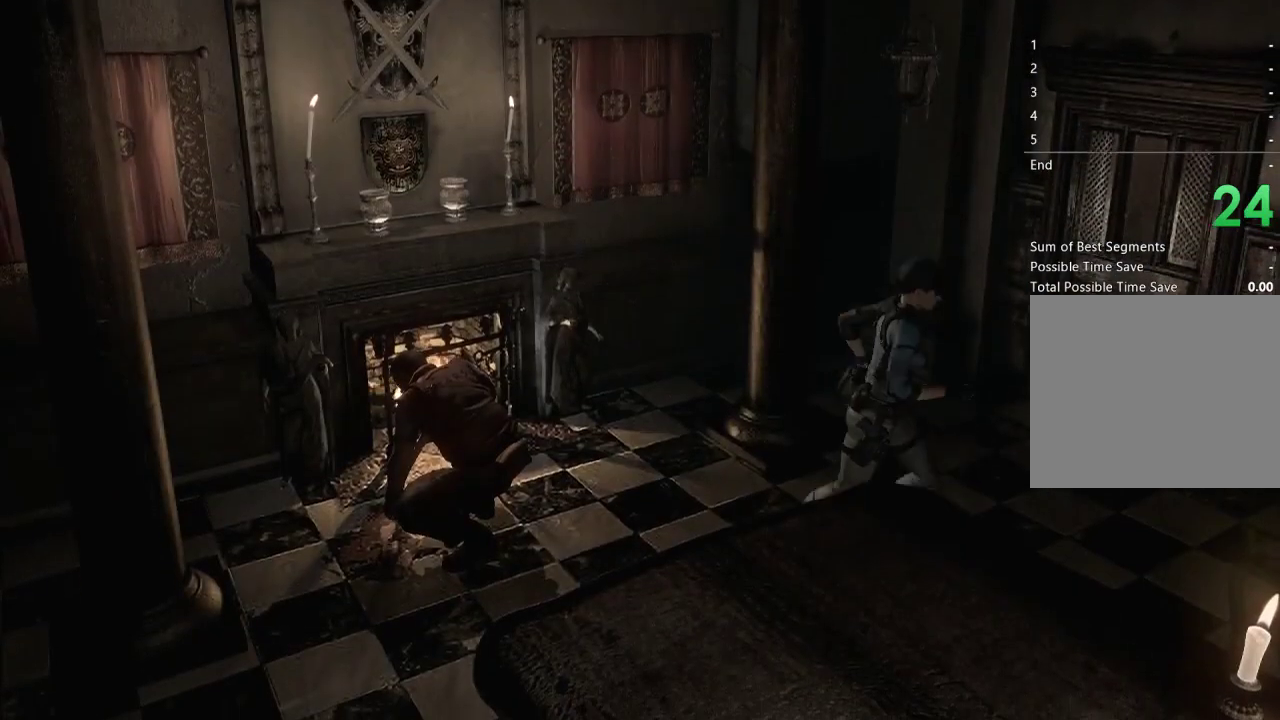
{"buttons": [], "left_stick": "down-right", "right_stick": "center", "events": [[67, "left_stick", "down-right"]]}
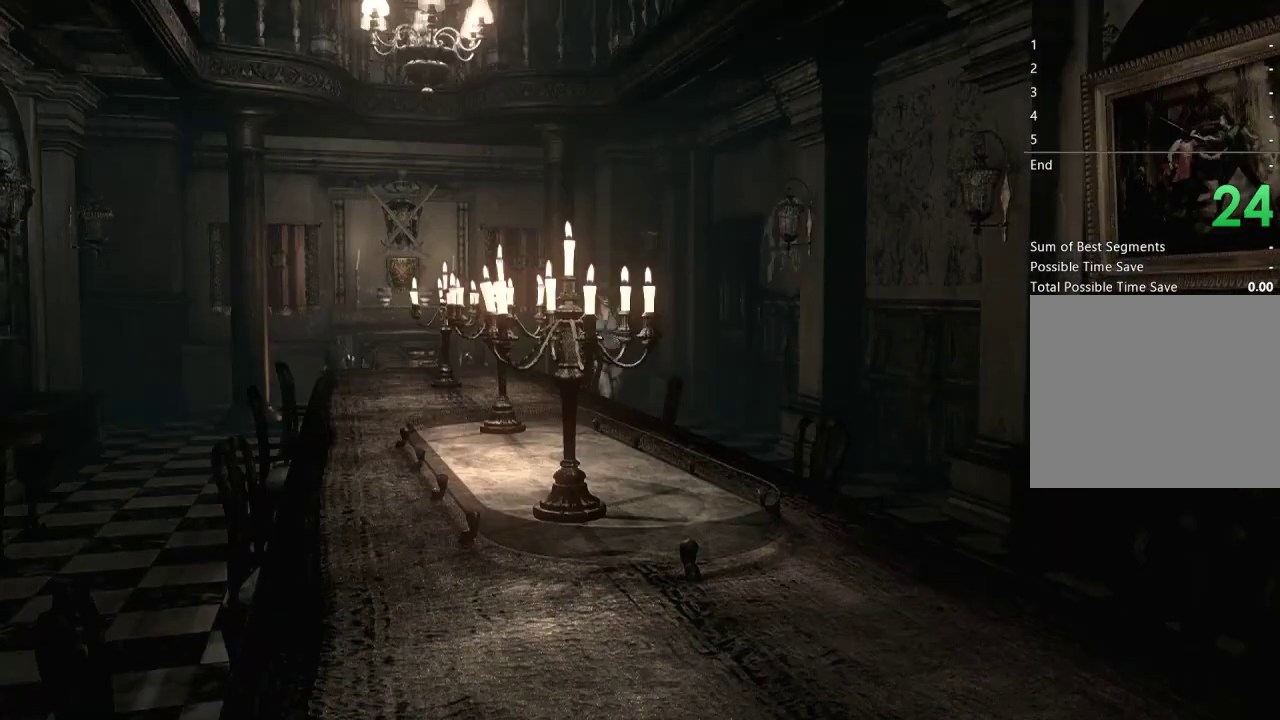
{"buttons": [], "left_stick": "down-right", "right_stick": "center", "events": []}
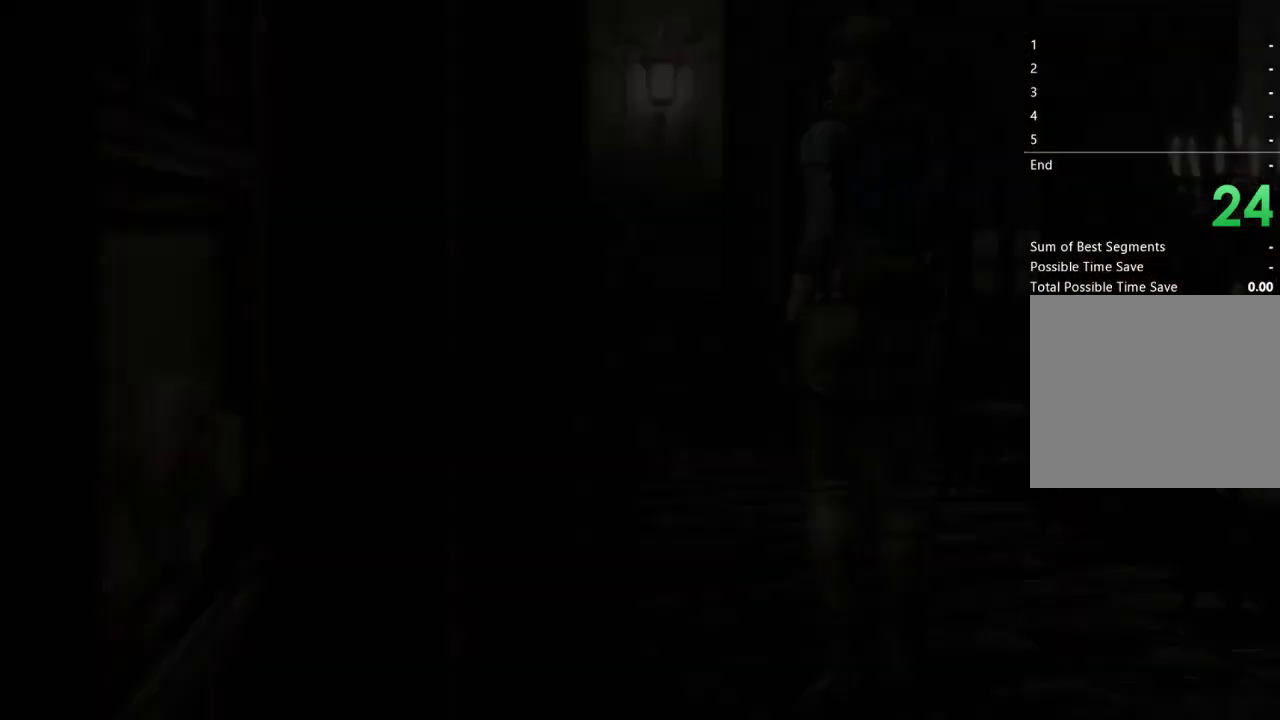
{"buttons": [], "left_stick": "down", "right_stick": "center", "events": [[100, "START", "down"], [167, "START", "up"], [267, "left_stick", "down"]]}
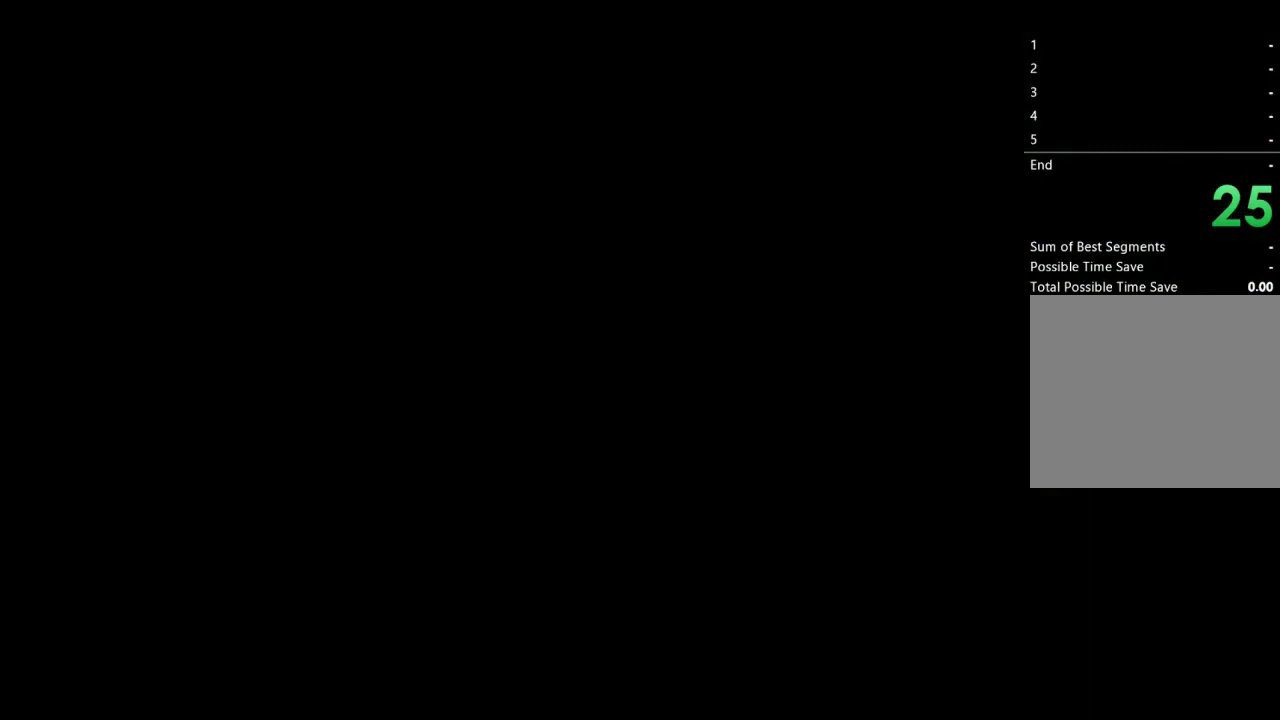
{"buttons": [], "left_stick": "down", "right_stick": "center", "events": []}
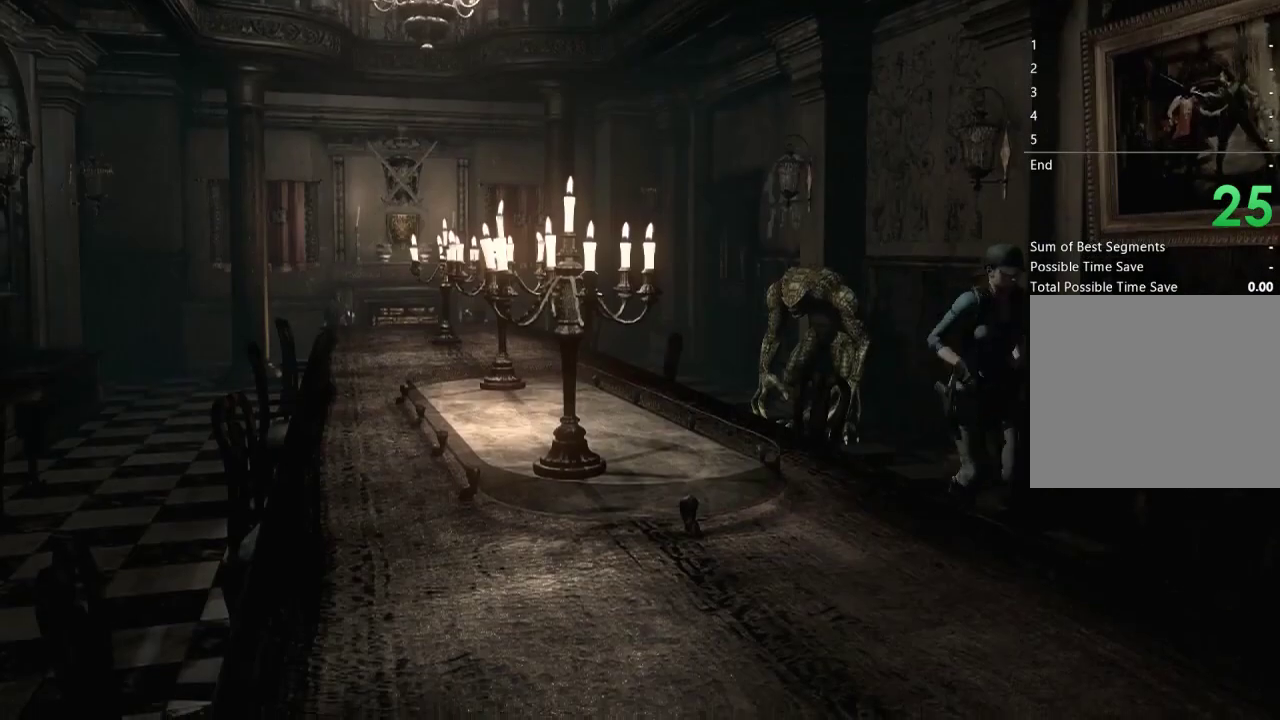
{"buttons": [], "left_stick": "down", "right_stick": "center", "events": []}
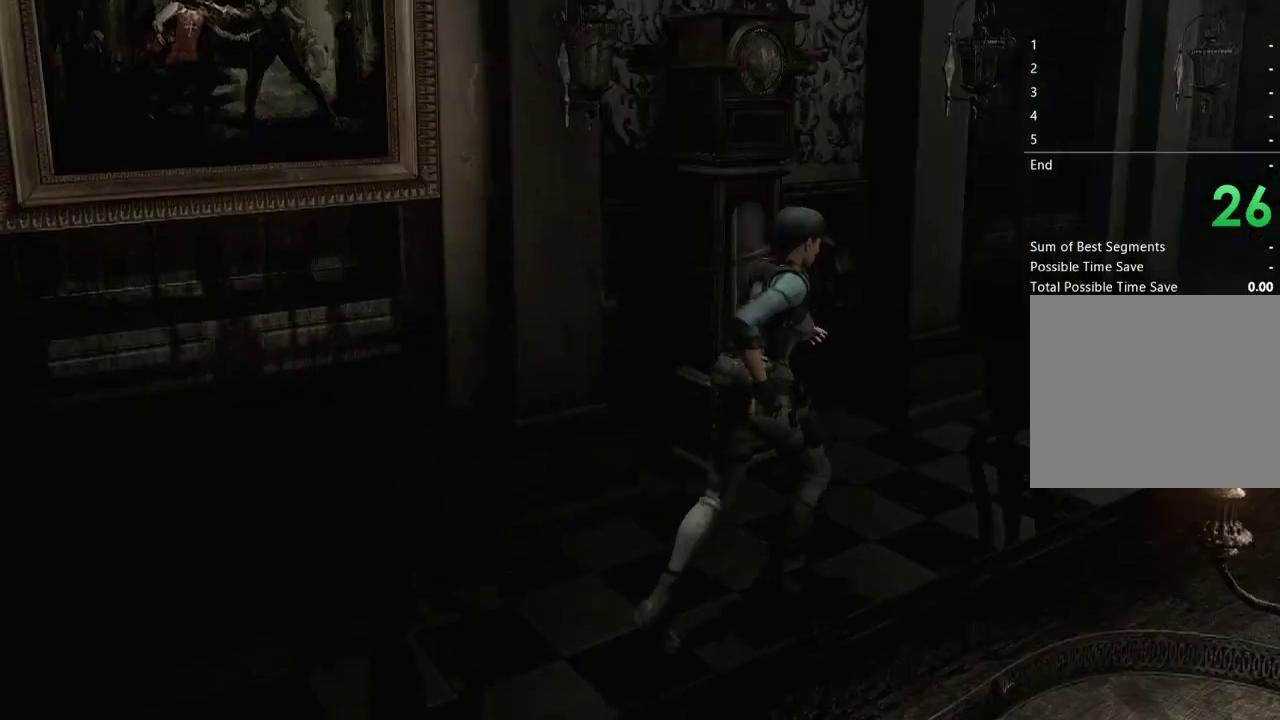
{"buttons": [], "left_stick": "down", "right_stick": "center", "events": []}
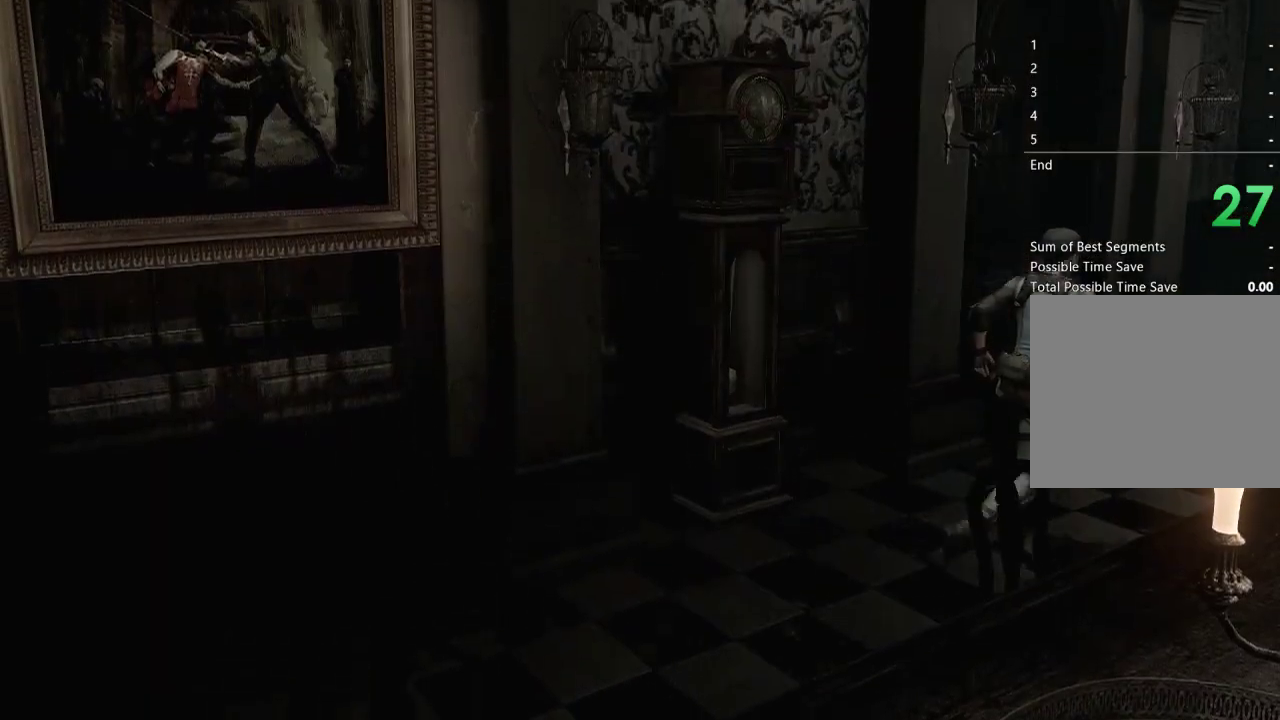
{"buttons": [], "left_stick": "down-right", "right_stick": "center", "events": [[167, "left_stick", "down-right"]]}